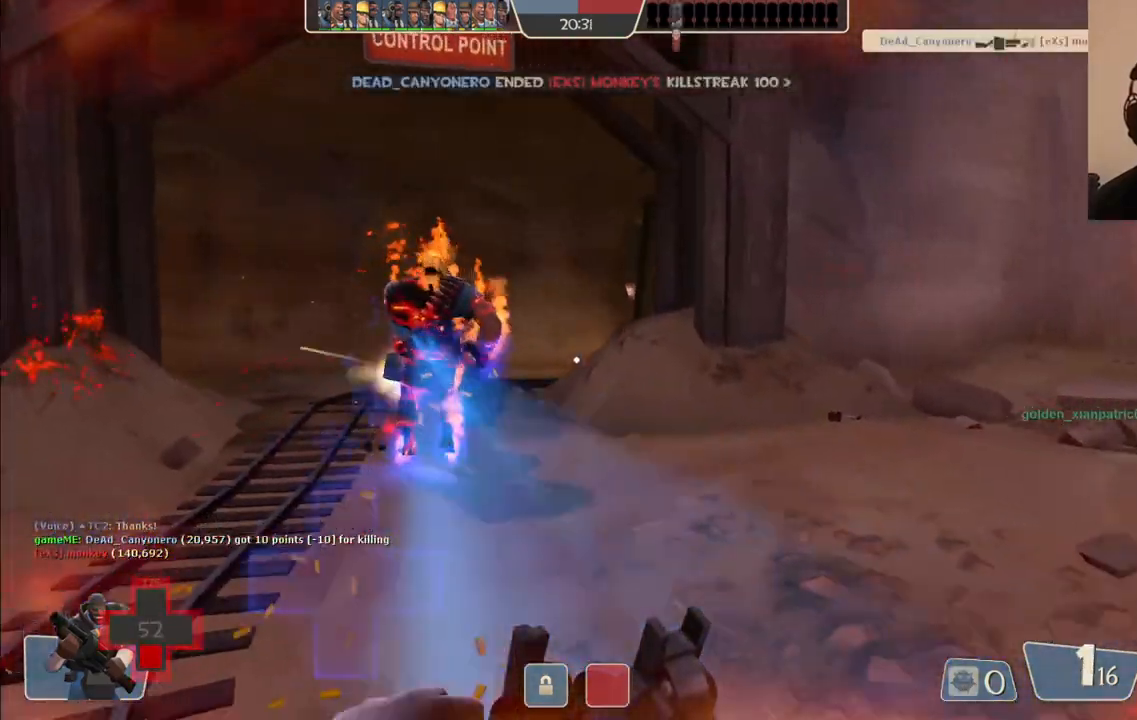
Gameplay with a controller (PlayStation layout); each line is a JSON object with the inputs held at the frame after it. "events" lists button and stick changes between this image and that frame as [ms after this image, input, new state], when the widget could be followed in between.
{"buttons": [], "left_stick": "down-right", "right_stick": "center", "events": [[67, "right_stick", "left"], [183, "right_stick", "center"]]}
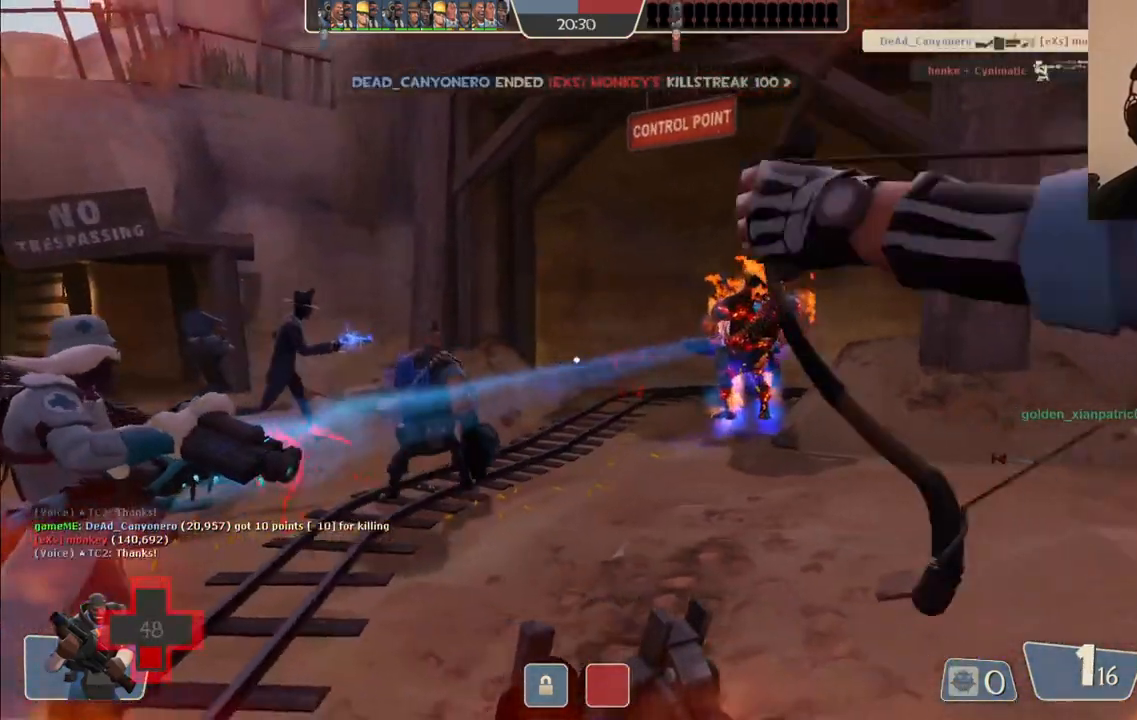
{"buttons": [], "left_stick": "up", "right_stick": "center", "events": [[67, "left_stick", "up-right"], [167, "left_stick", "up"]]}
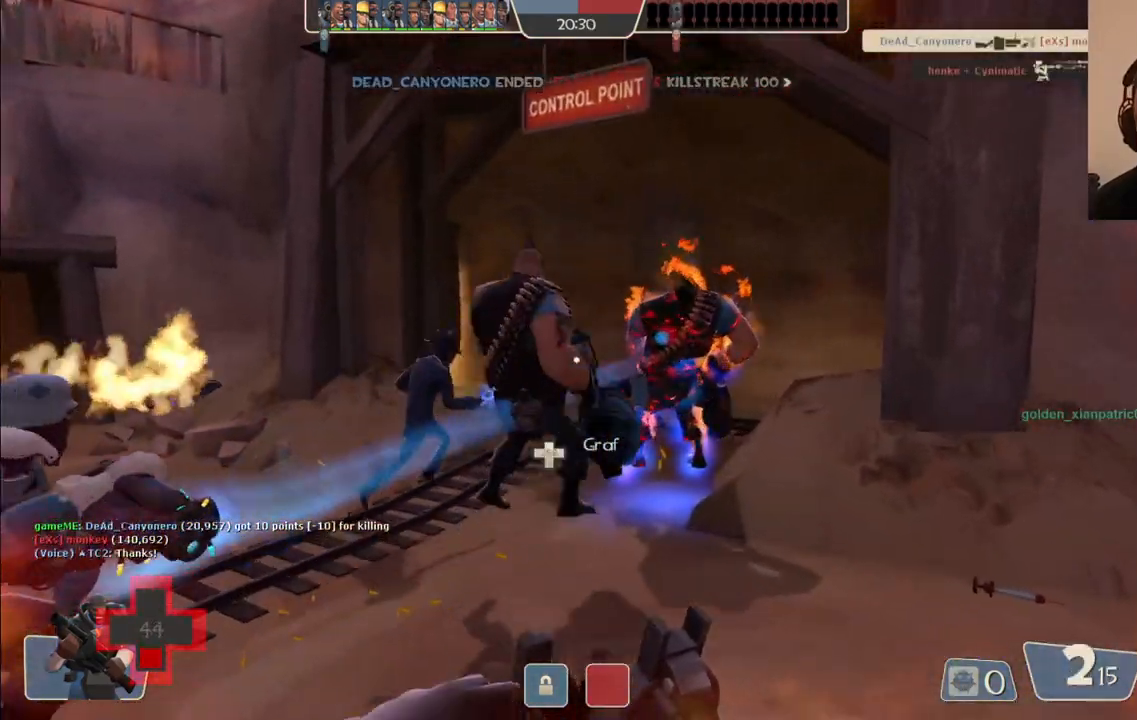
{"buttons": [], "left_stick": "up", "right_stick": "center", "events": [[167, "R3", "down"], [250, "R3", "up"], [333, "right_stick", "left"], [483, "right_stick", "center"]]}
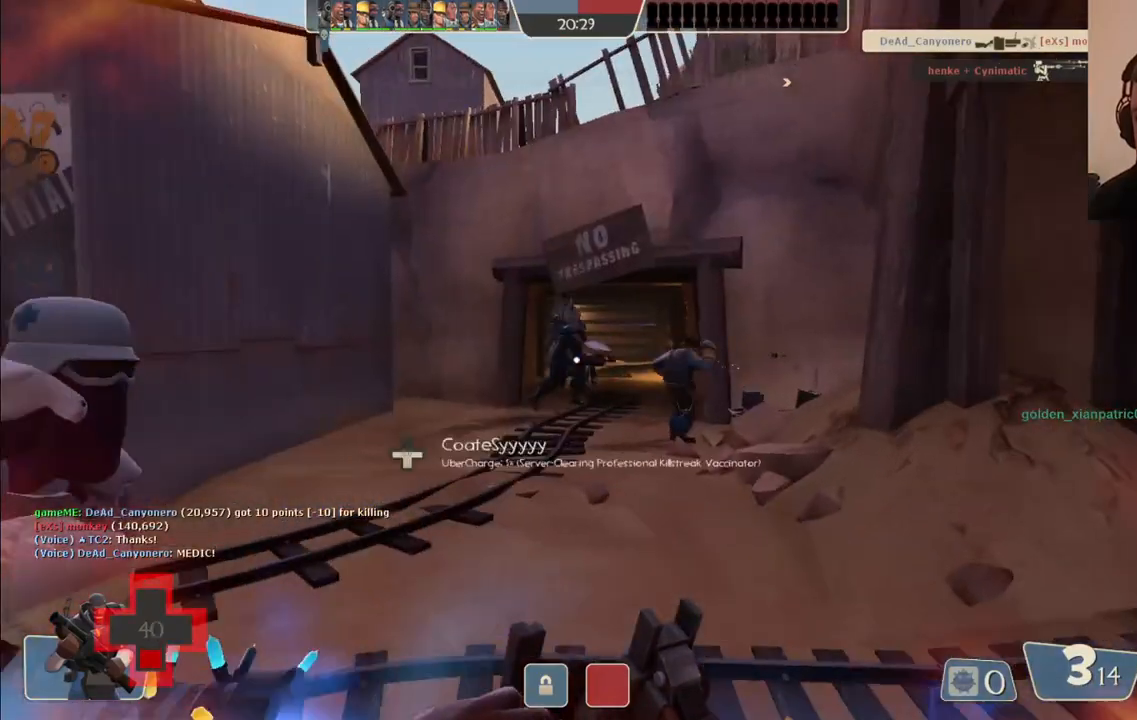
{"buttons": [], "left_stick": "up-right", "right_stick": "right", "events": [[417, "left_stick", "up-right"], [417, "right_stick", "right"]]}
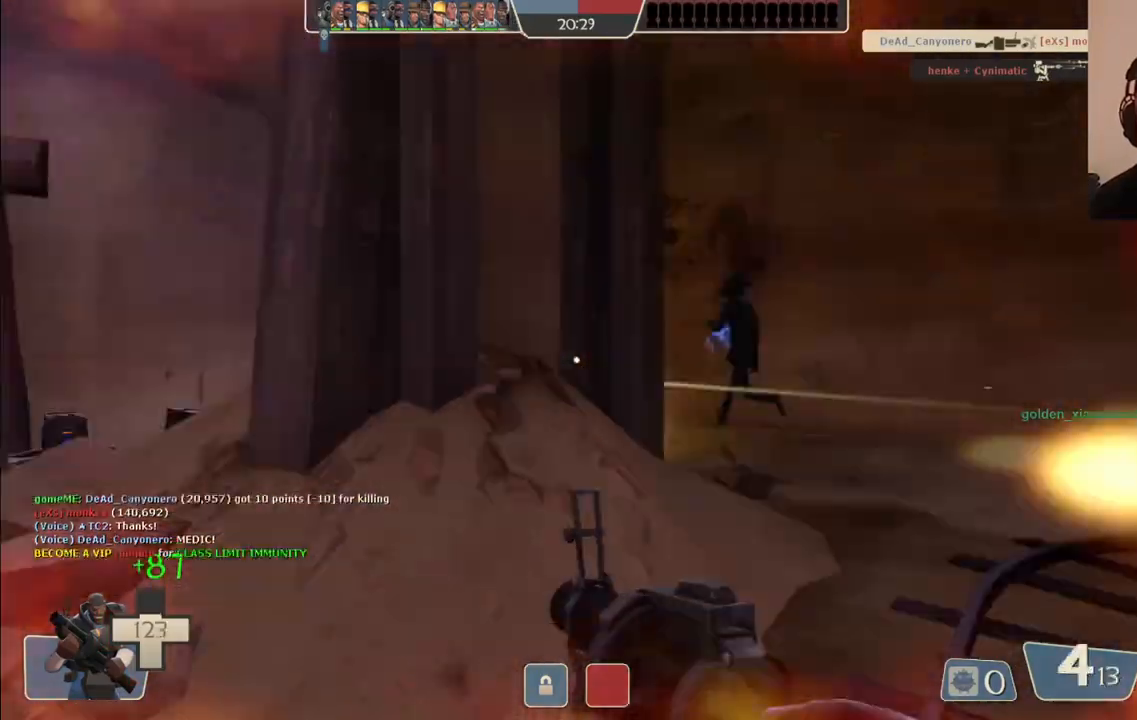
{"buttons": [], "left_stick": "up", "right_stick": "right", "events": [[83, "right_stick", "center"], [233, "left_stick", "up"], [417, "right_stick", "right"]]}
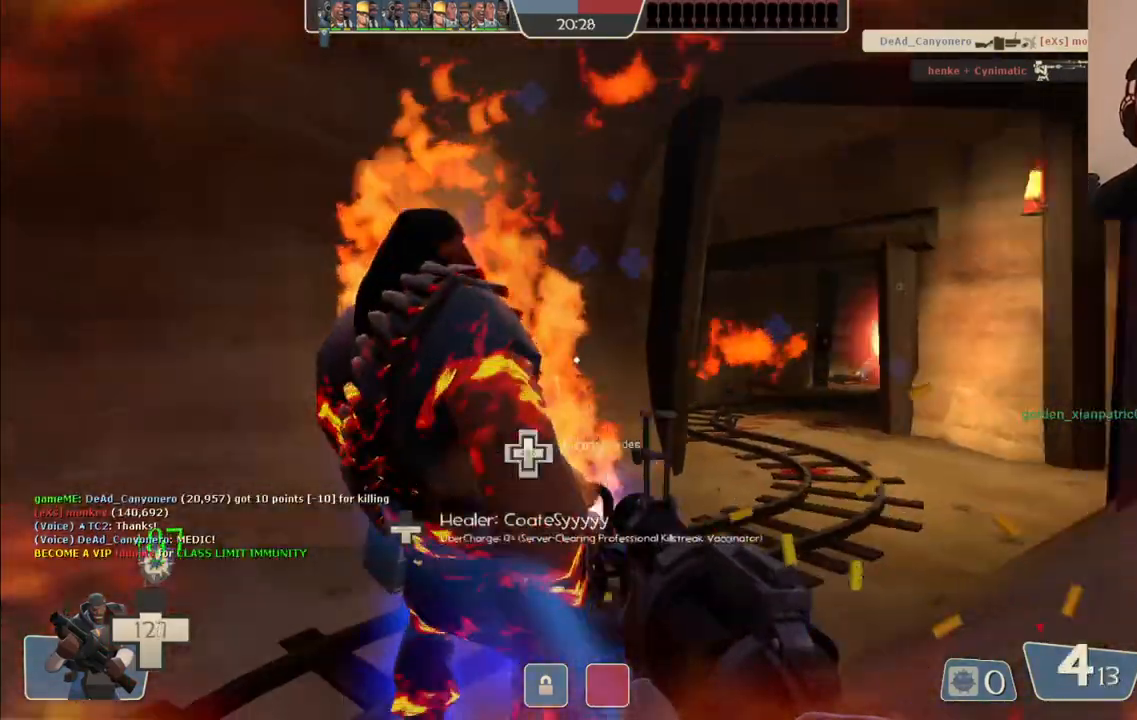
{"buttons": [], "left_stick": "up-right", "right_stick": "center", "events": [[33, "right_stick", "center"], [333, "left_stick", "up-right"]]}
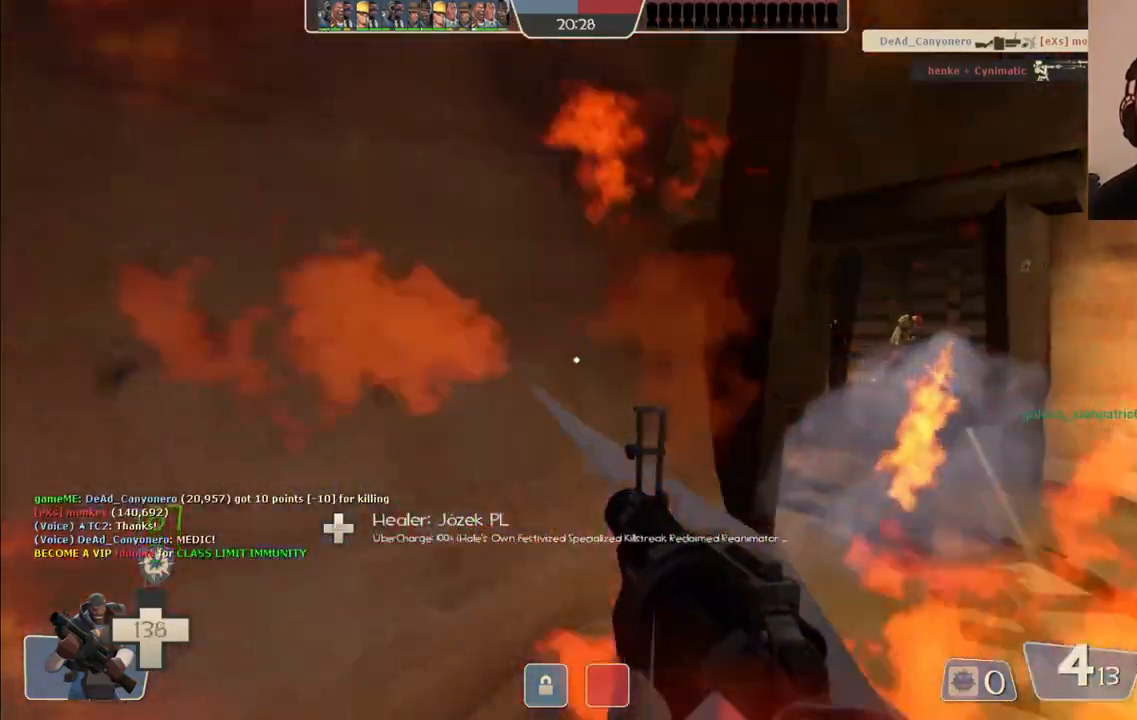
{"buttons": ["R2"], "left_stick": "up", "right_stick": "center", "events": [[150, "left_stick", "up"], [483, "R2", "down"]]}
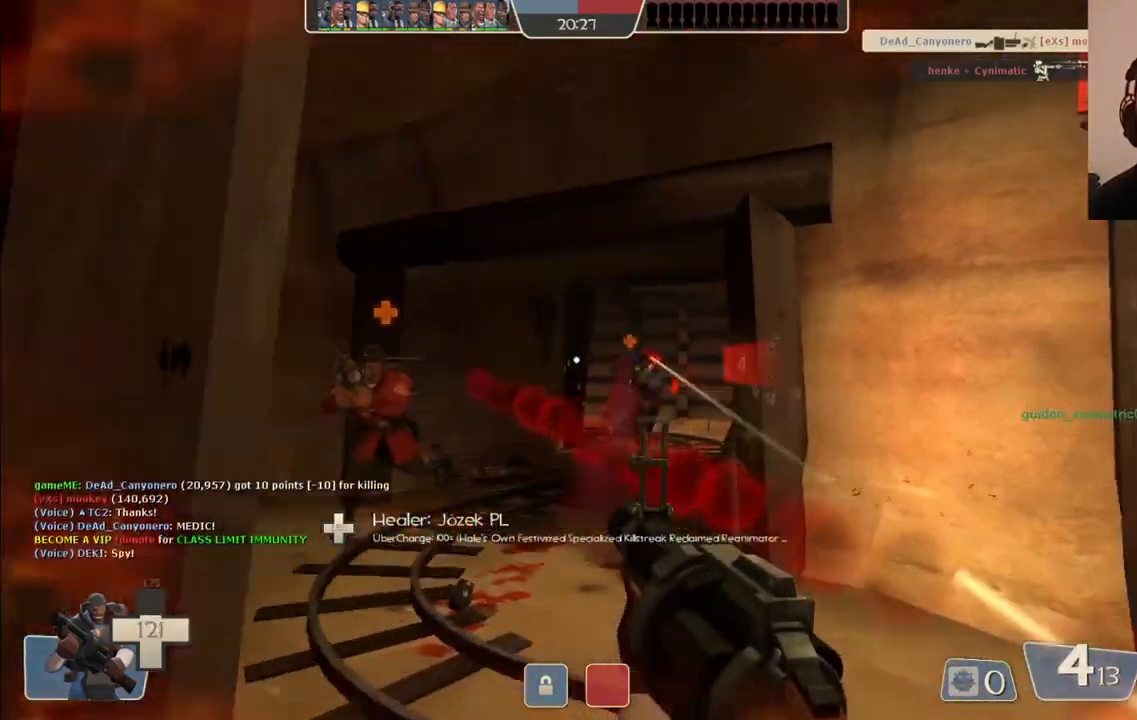
{"buttons": ["R2"], "left_stick": "down-left", "right_stick": "center", "events": [[367, "left_stick", "right"], [433, "left_stick", "down"], [483, "left_stick", "down-left"]]}
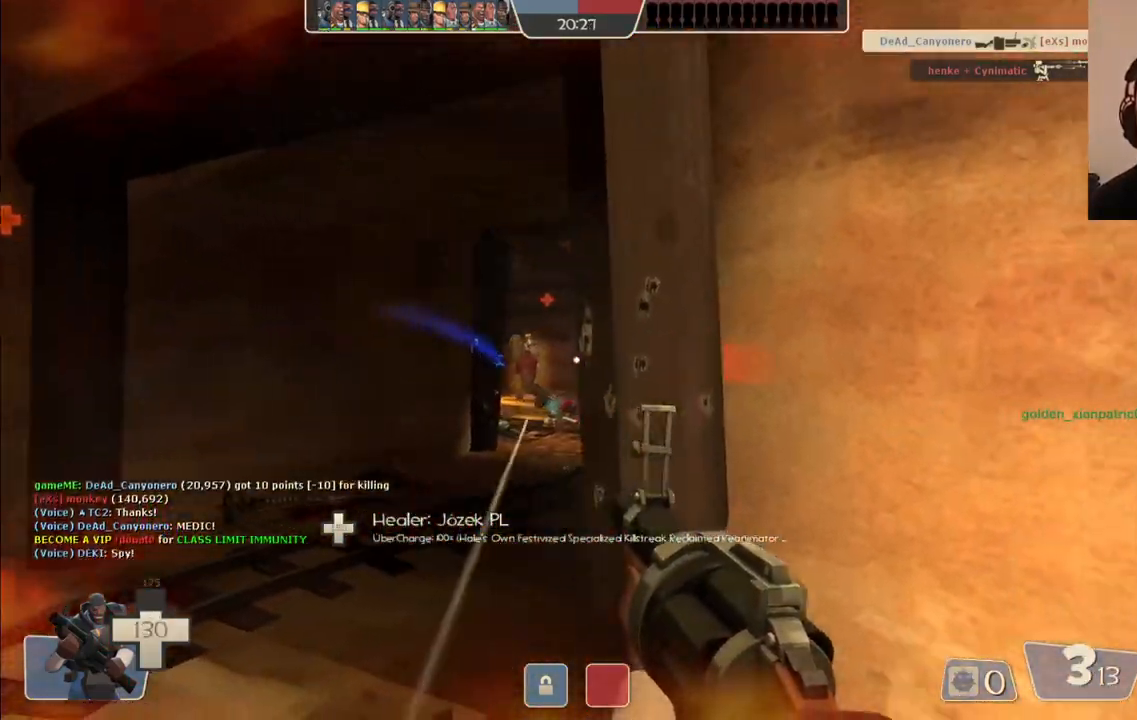
{"buttons": ["R2"], "left_stick": "down", "right_stick": "center", "events": [[367, "left_stick", "down"]]}
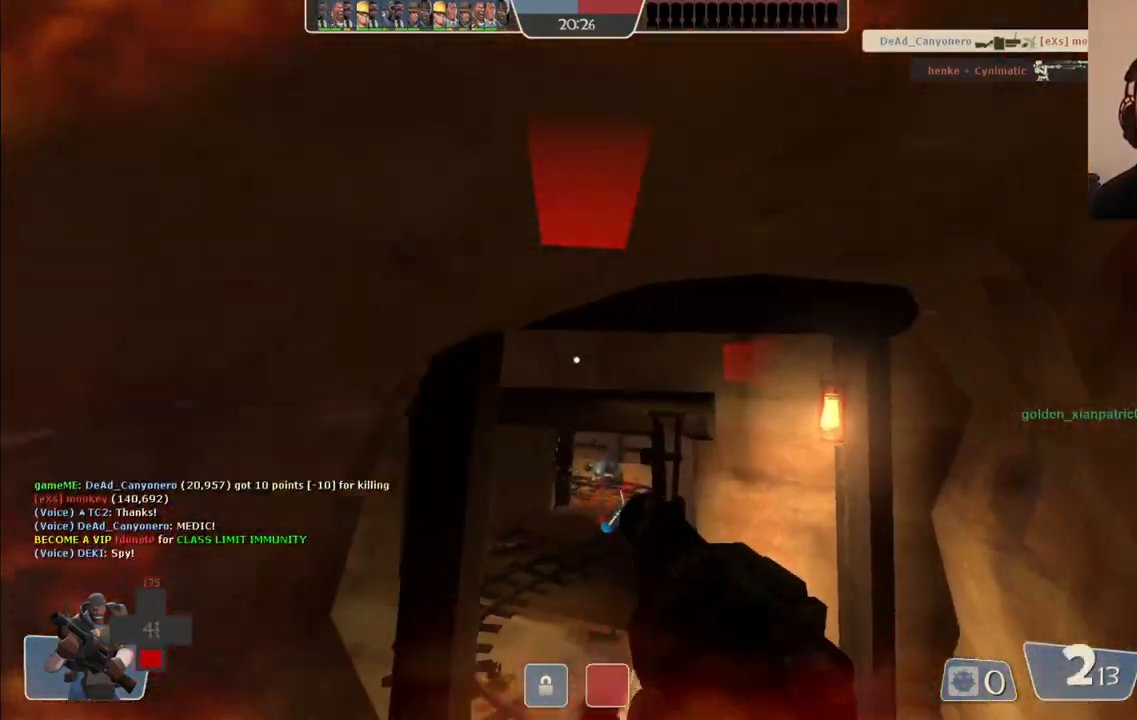
{"buttons": ["R2"], "left_stick": "down-right", "right_stick": "center", "events": [[250, "left_stick", "down-right"]]}
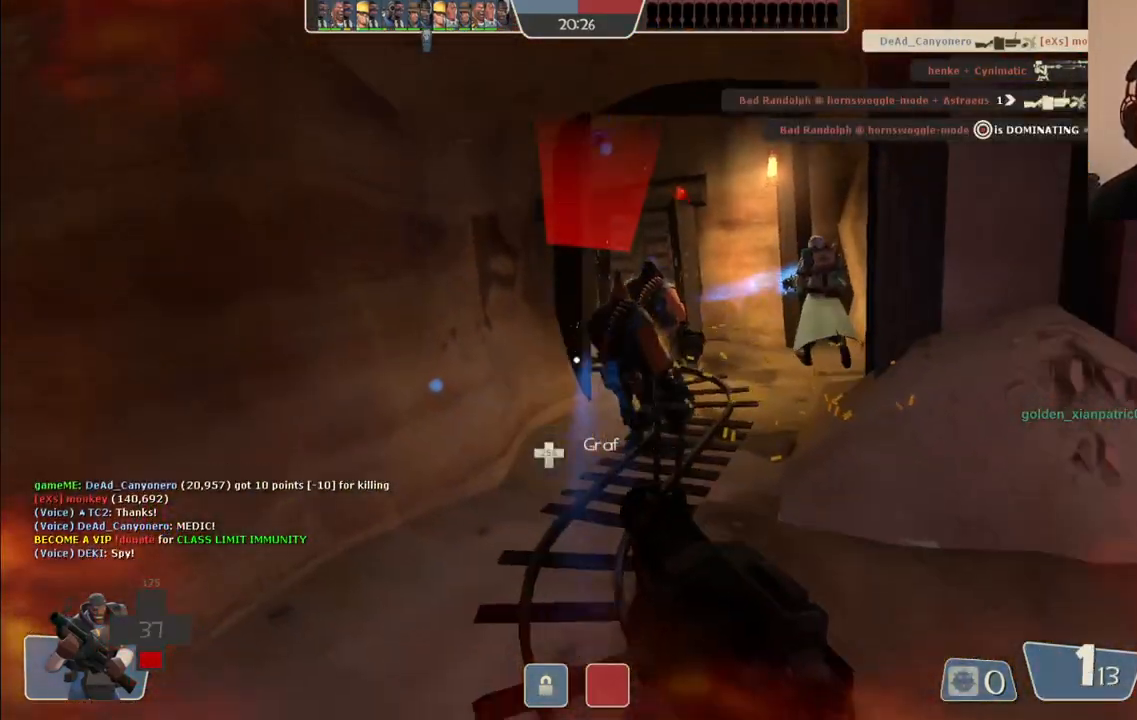
{"buttons": [], "left_stick": "right", "right_stick": "center", "events": [[183, "R2", "up"], [233, "left_stick", "right"], [300, "R2", "down"], [483, "R2", "up"]]}
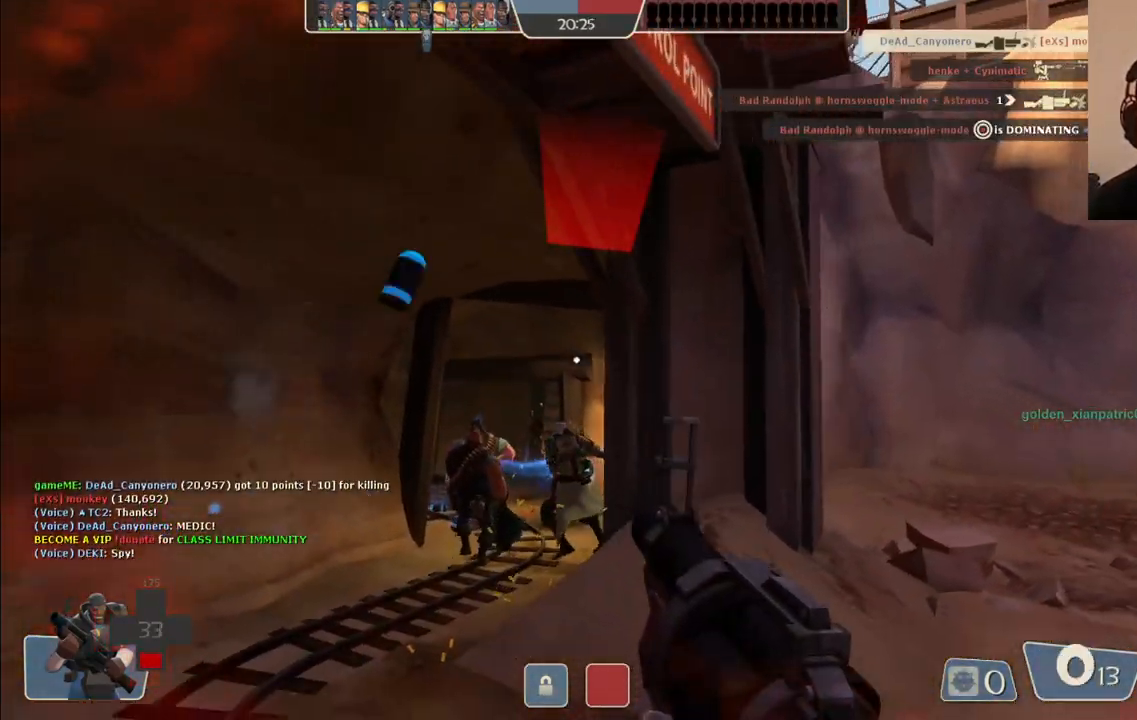
{"buttons": [], "left_stick": "up-right", "right_stick": "center", "events": [[217, "R3", "down"], [317, "R3", "up"], [350, "left_stick", "up-right"], [417, "R3", "down"], [500, "R3", "up"]]}
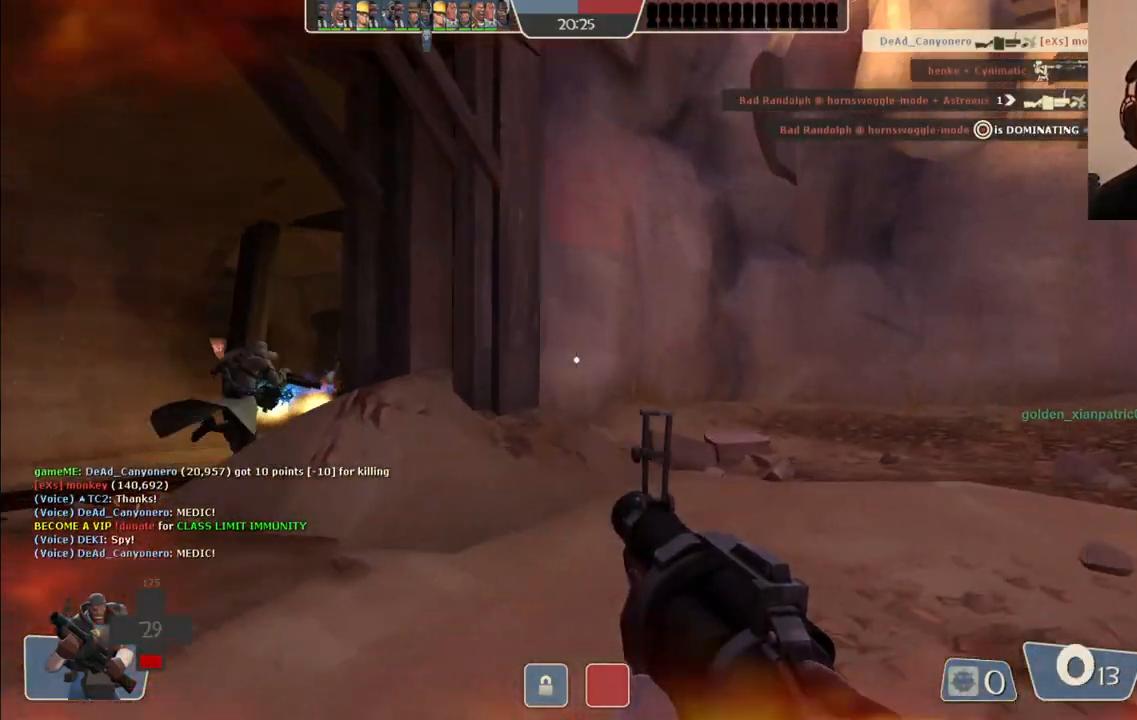
{"buttons": [], "left_stick": "right", "right_stick": "center", "events": [[100, "R3", "down"], [150, "left_stick", "up"], [183, "R3", "up"], [183, "right_stick", "left"], [233, "right_stick", "center"], [317, "left_stick", "center"], [350, "SQUARE", "down"], [417, "SQUARE", "up"], [500, "left_stick", "right"]]}
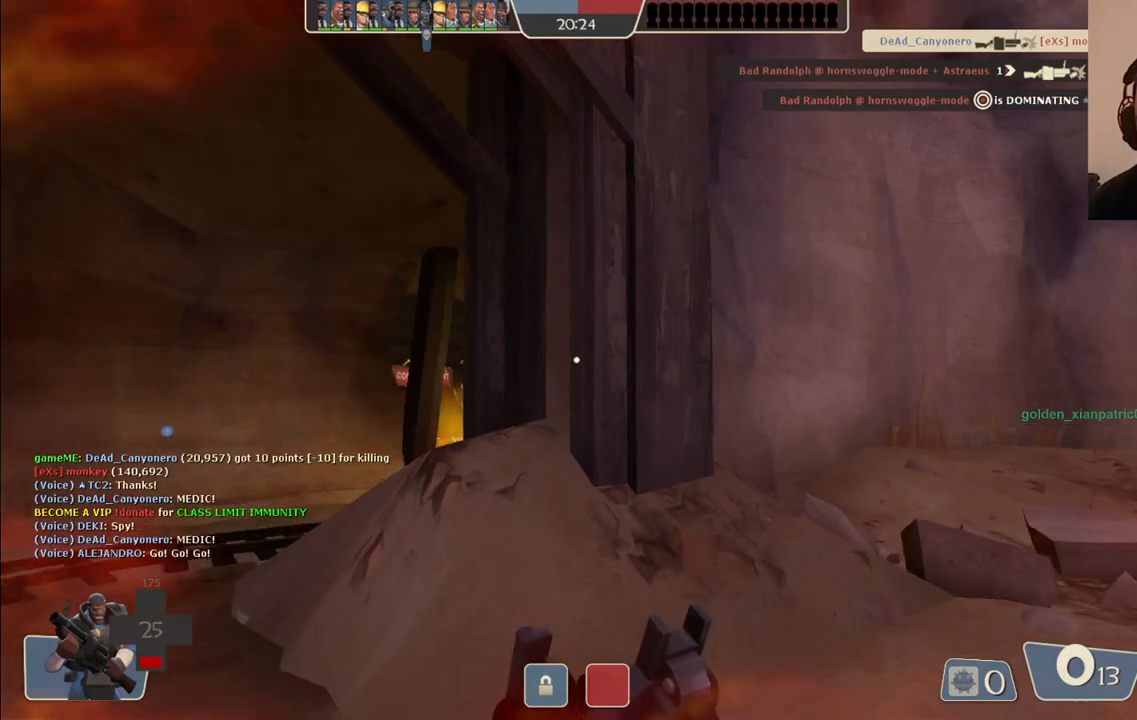
{"buttons": [], "left_stick": "up-left", "right_stick": "left", "events": [[83, "right_stick", "left"], [183, "left_stick", "down-right"], [217, "right_stick", "center"], [350, "left_stick", "down-left"], [467, "left_stick", "up-left"], [500, "right_stick", "left"]]}
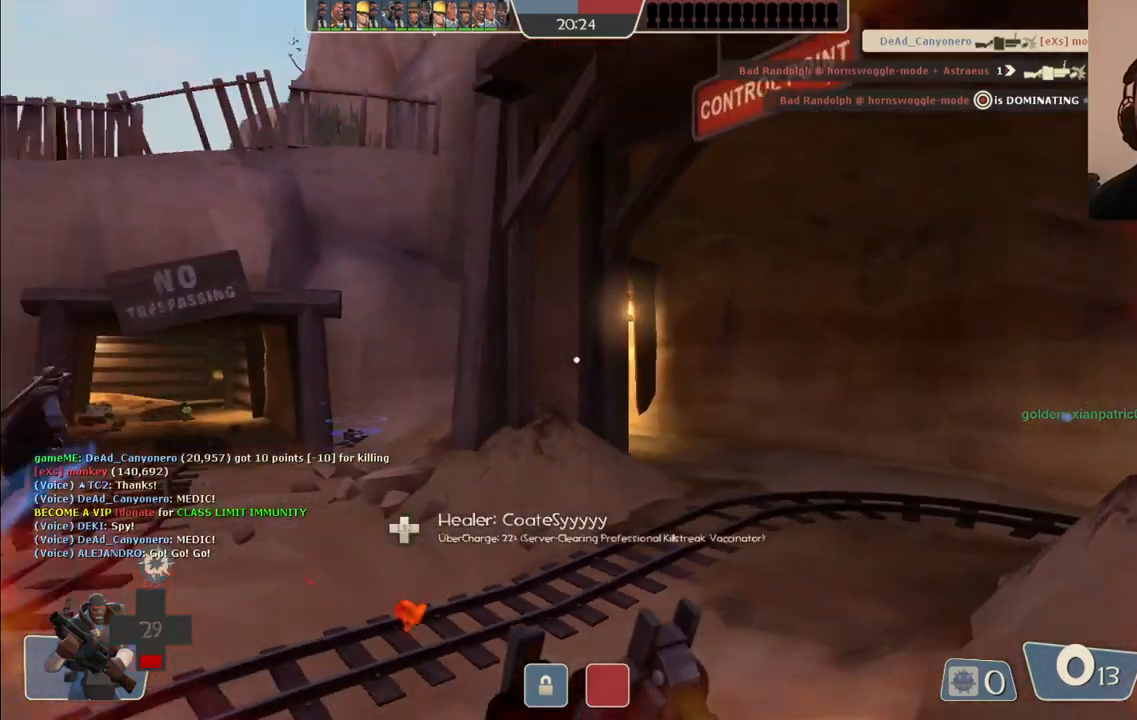
{"buttons": [], "left_stick": "up", "right_stick": "center", "events": [[100, "left_stick", "up-right"], [150, "right_stick", "center"], [333, "right_stick", "up-right"], [433, "left_stick", "up"], [433, "right_stick", "center"]]}
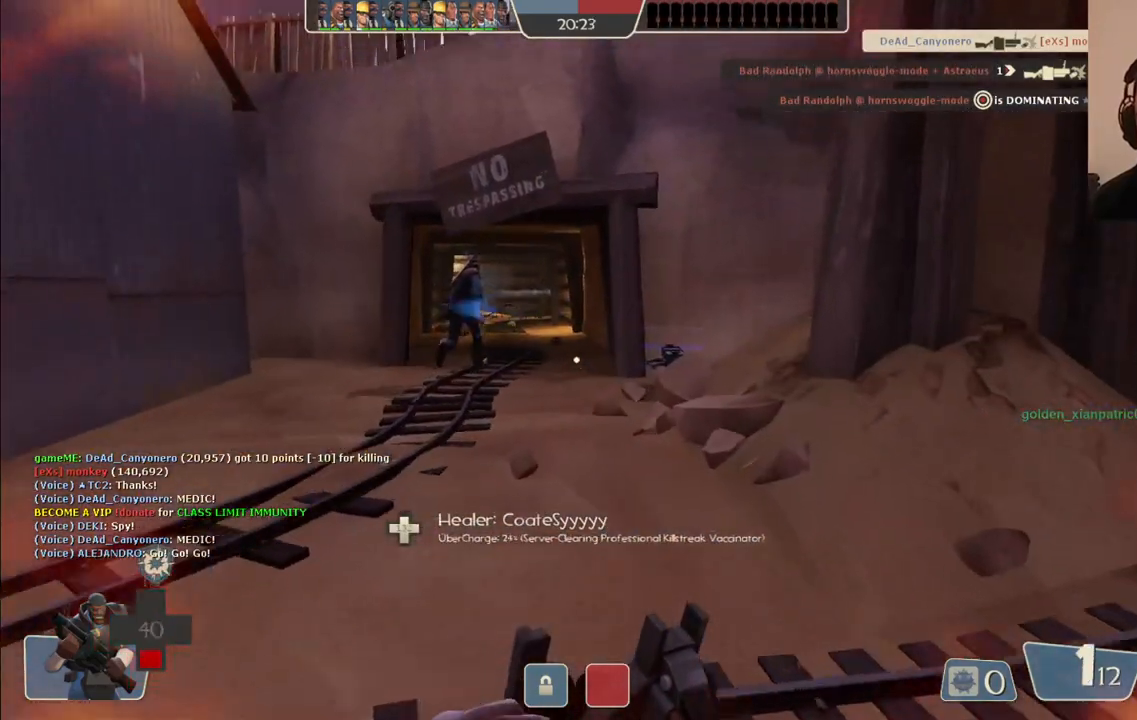
{"buttons": [], "left_stick": "up", "right_stick": "right", "events": [[100, "left_stick", "up-right"], [167, "right_stick", "right"], [250, "right_stick", "center"], [317, "left_stick", "up"], [417, "right_stick", "right"]]}
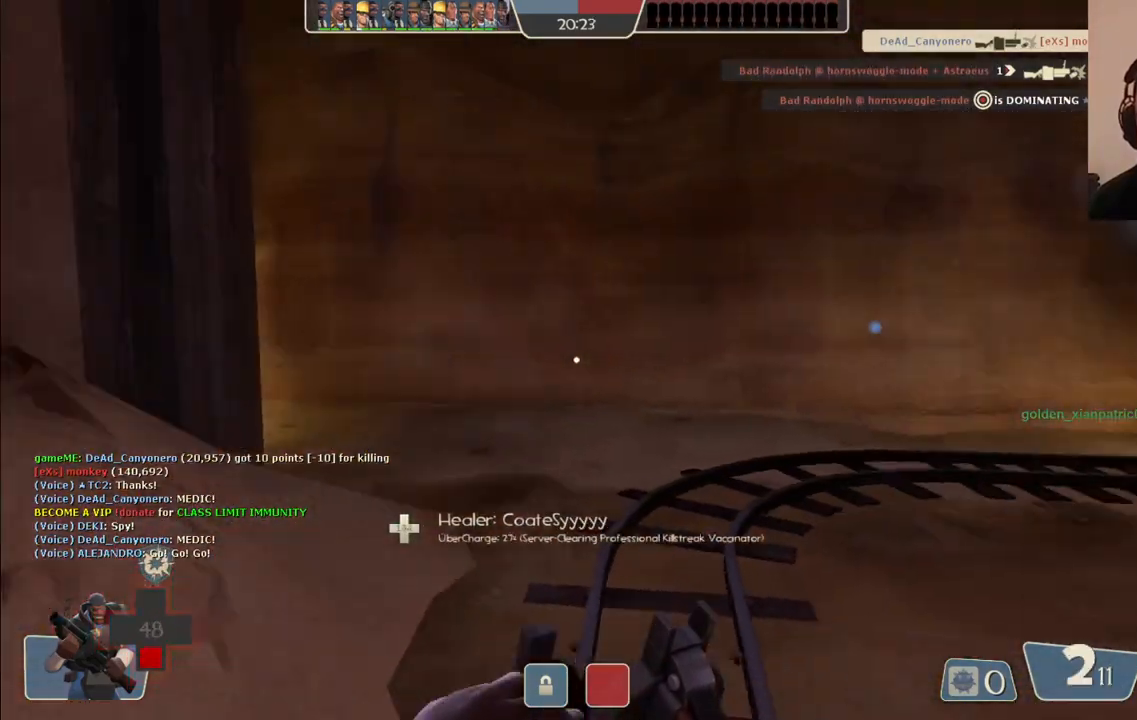
{"buttons": [], "left_stick": "up", "right_stick": "center", "events": [[67, "right_stick", "center"], [350, "right_stick", "right"], [500, "right_stick", "center"]]}
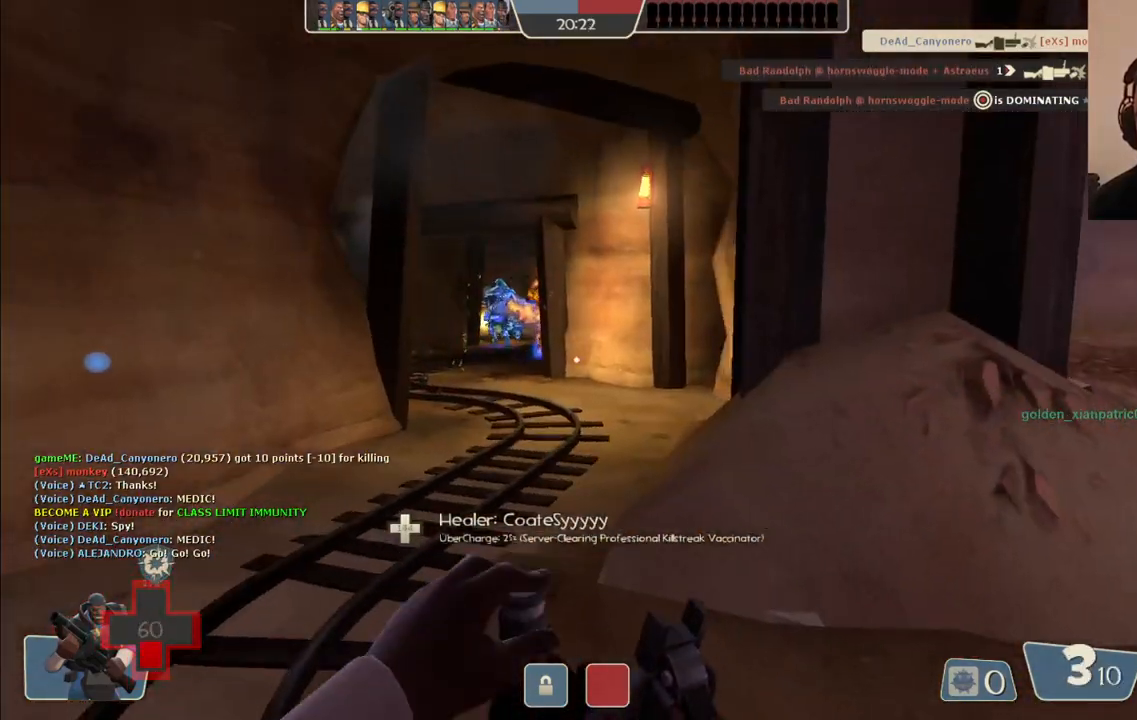
{"buttons": [], "left_stick": "up", "right_stick": "center", "events": []}
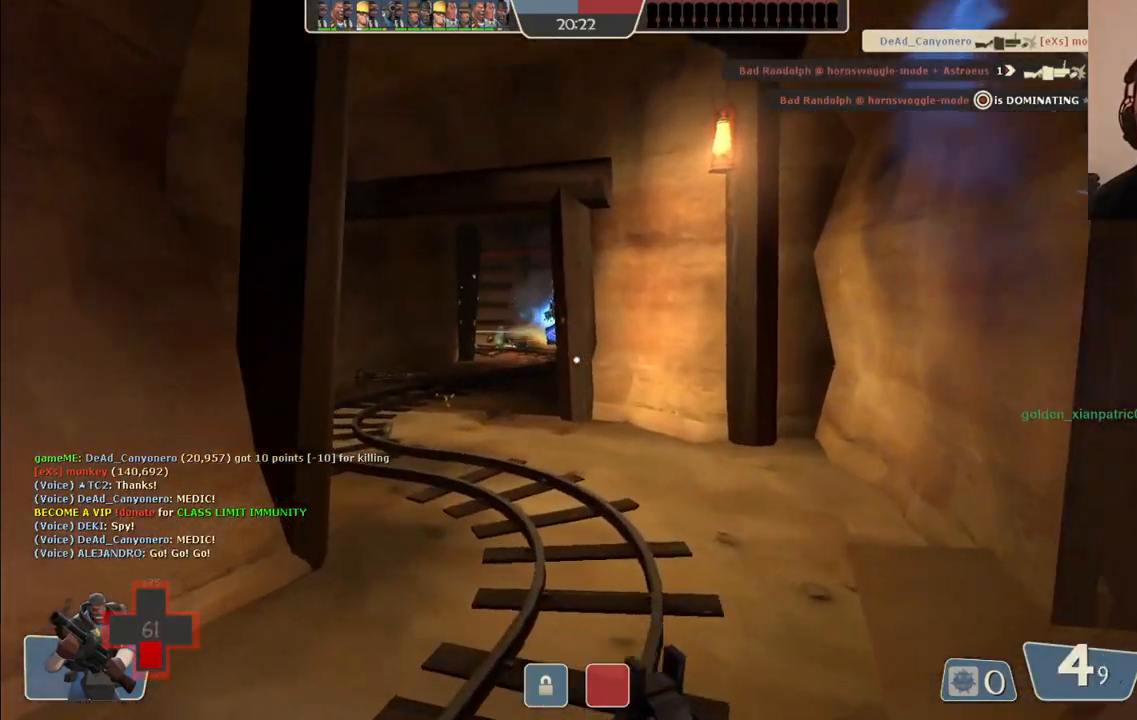
{"buttons": [], "left_stick": "up-right", "right_stick": "center", "events": [[250, "left_stick", "up-right"], [300, "right_stick", "left"], [433, "right_stick", "center"]]}
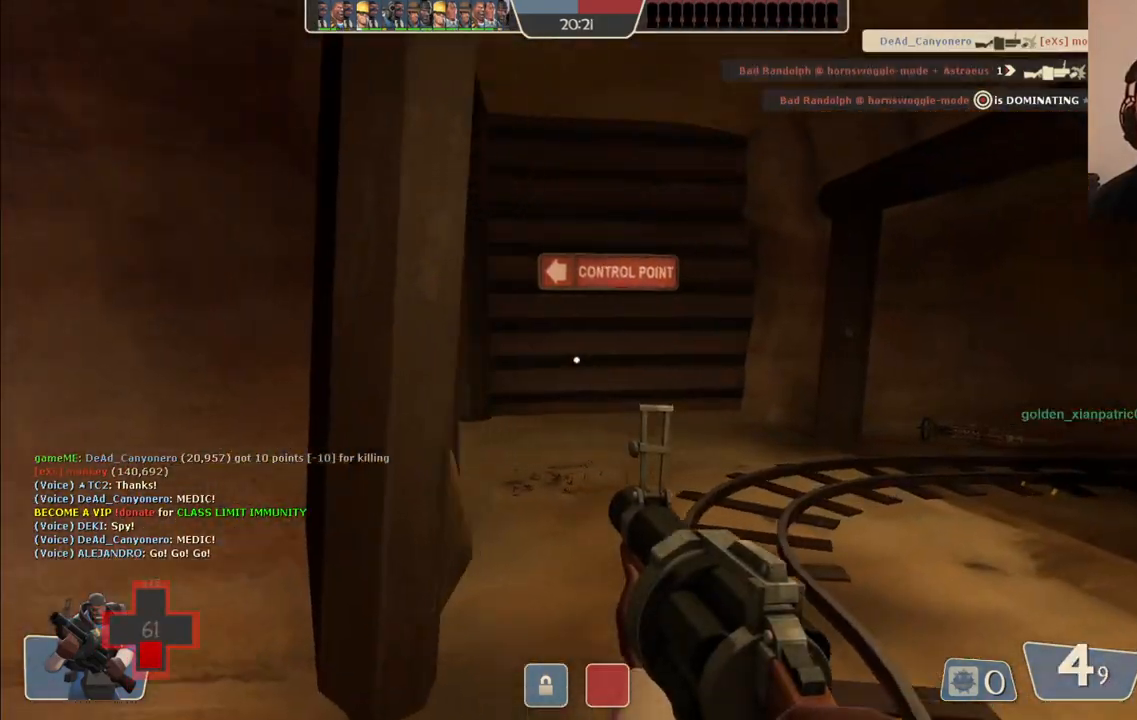
{"buttons": [], "left_stick": "up-right", "right_stick": "center", "events": [[117, "right_stick", "left"], [217, "right_stick", "center"], [400, "right_stick", "left"], [500, "right_stick", "center"]]}
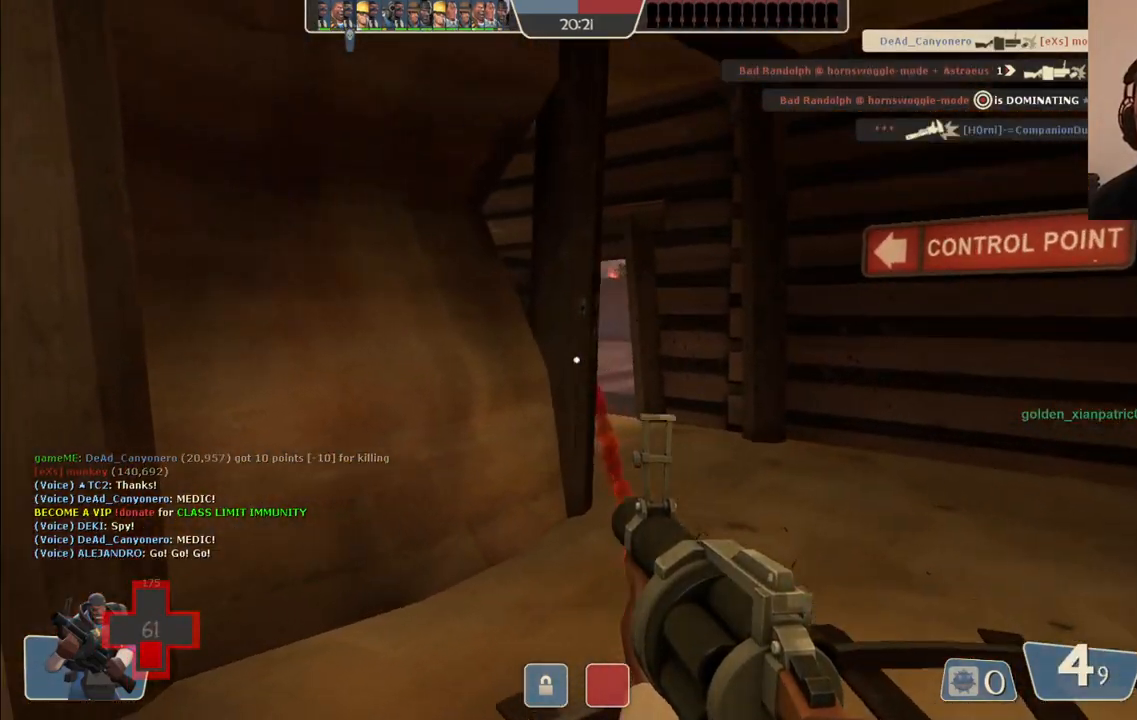
{"buttons": [], "left_stick": "down-left", "right_stick": "center", "events": [[200, "R2", "down"], [267, "left_stick", "down-right"], [500, "R2", "up"], [500, "left_stick", "down-left"]]}
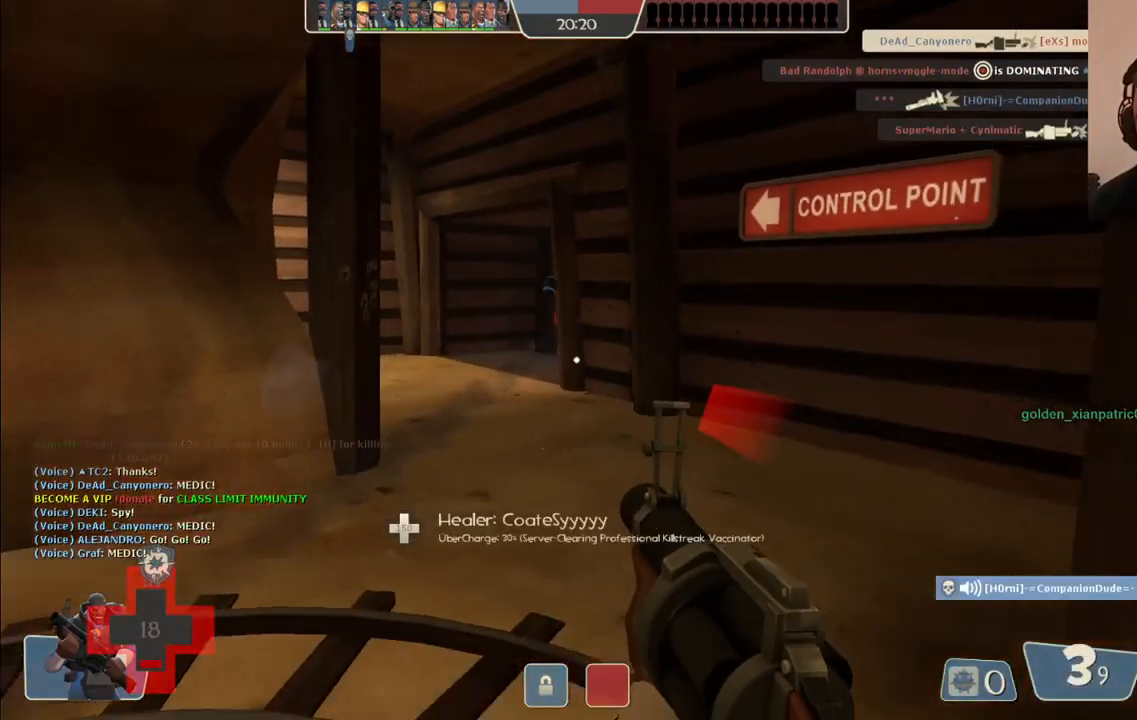
{"buttons": [], "left_stick": "down", "right_stick": "center", "events": [[167, "left_stick", "down-right"], [233, "R2", "down"], [333, "left_stick", "down"], [417, "R2", "up"]]}
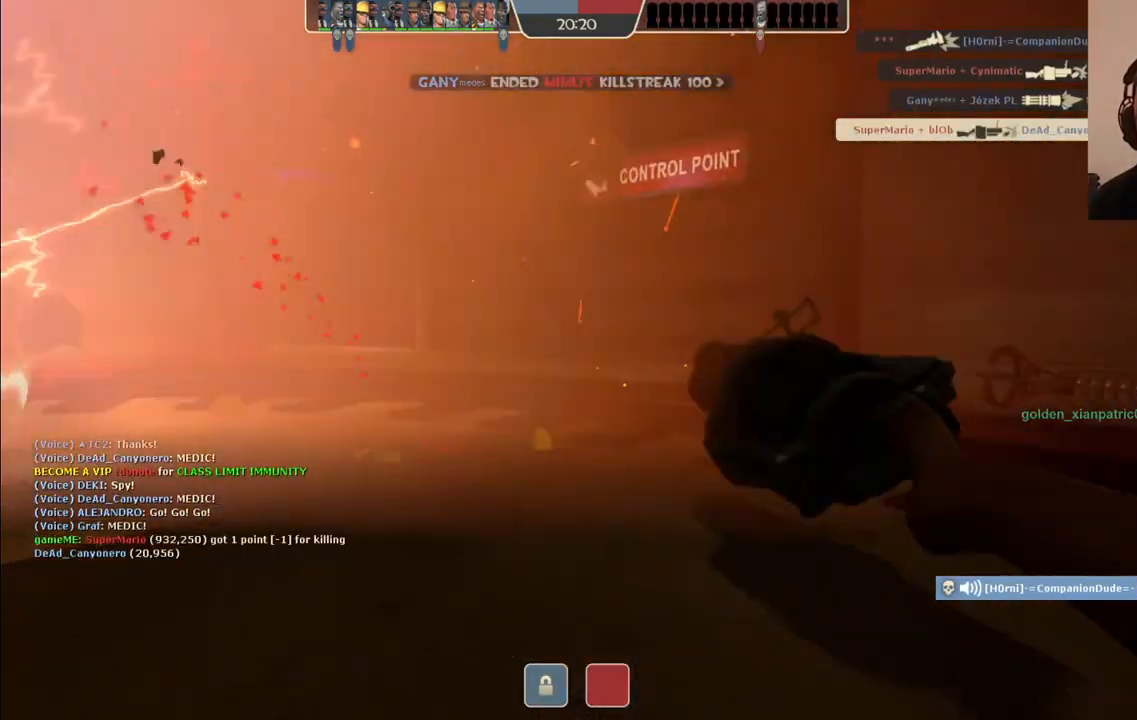
{"buttons": [], "left_stick": "center", "right_stick": "center", "events": [[83, "left_stick", "down-right"], [217, "left_stick", "center"], [367, "SQUARE", "down"], [483, "SQUARE", "up"]]}
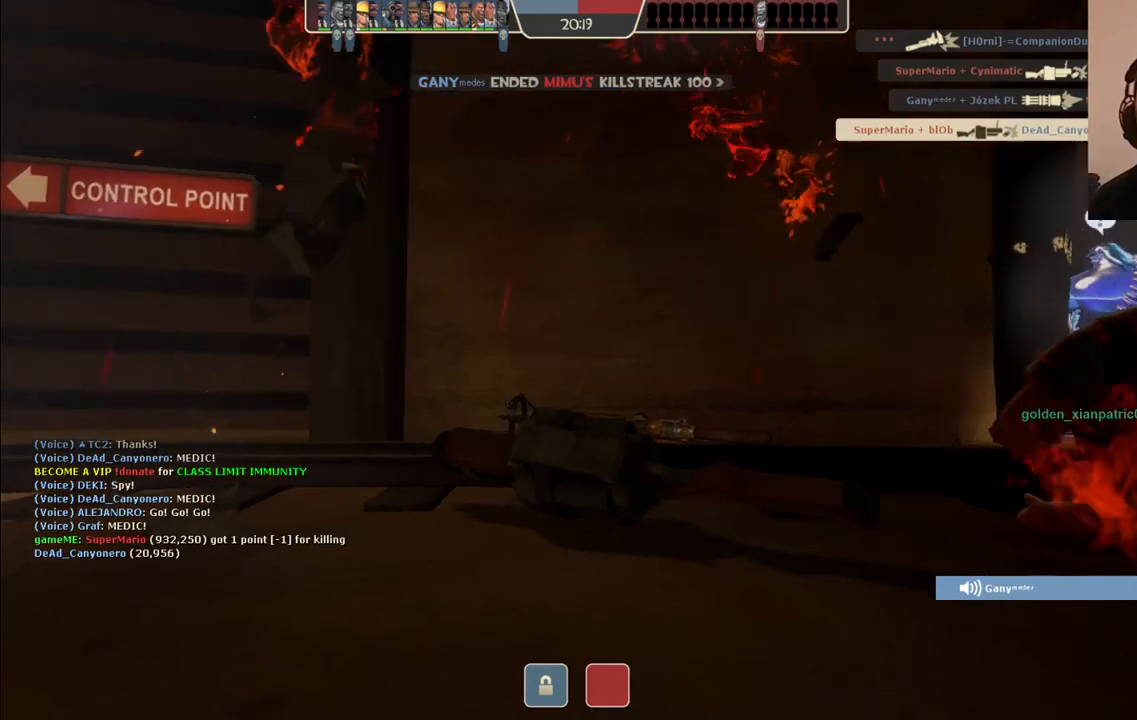
{"buttons": [], "left_stick": "center", "right_stick": "center", "events": []}
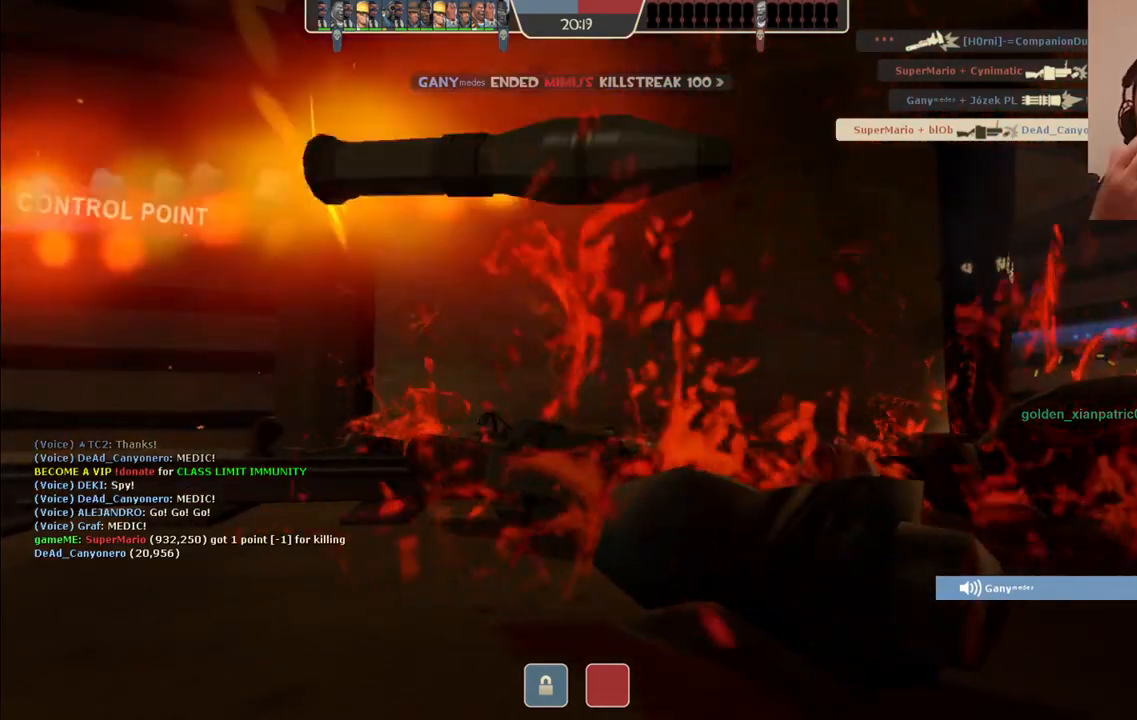
{"buttons": [], "left_stick": "center", "right_stick": "center", "events": []}
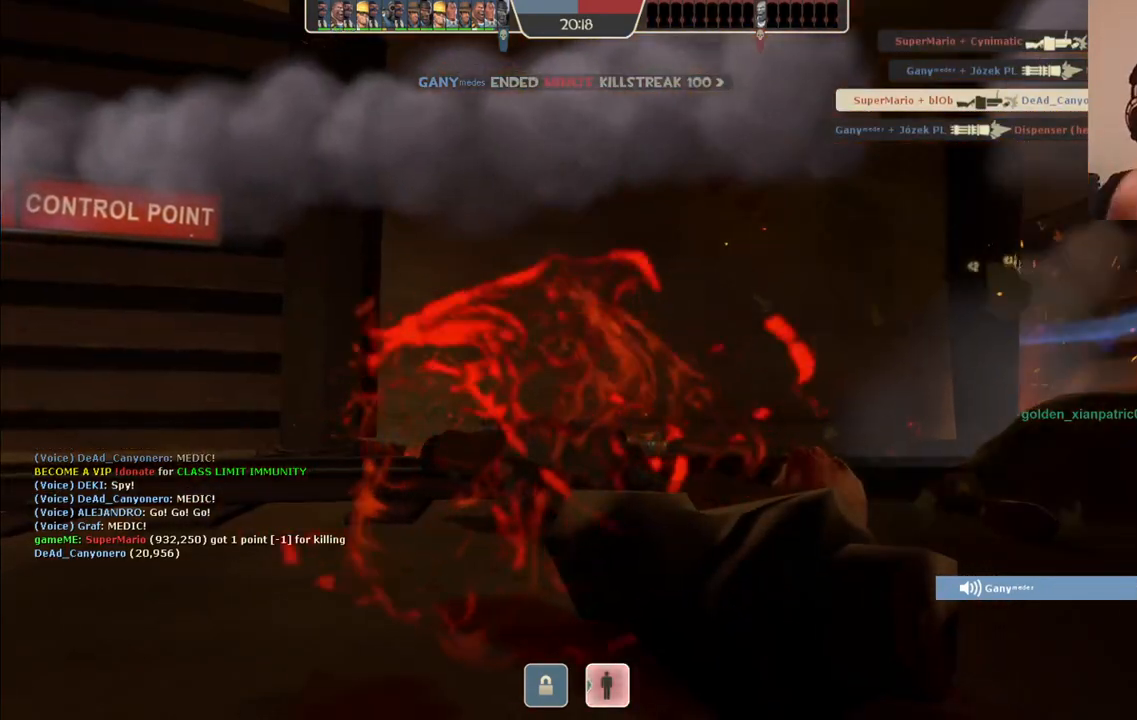
{"buttons": [], "left_stick": "center", "right_stick": "center", "events": []}
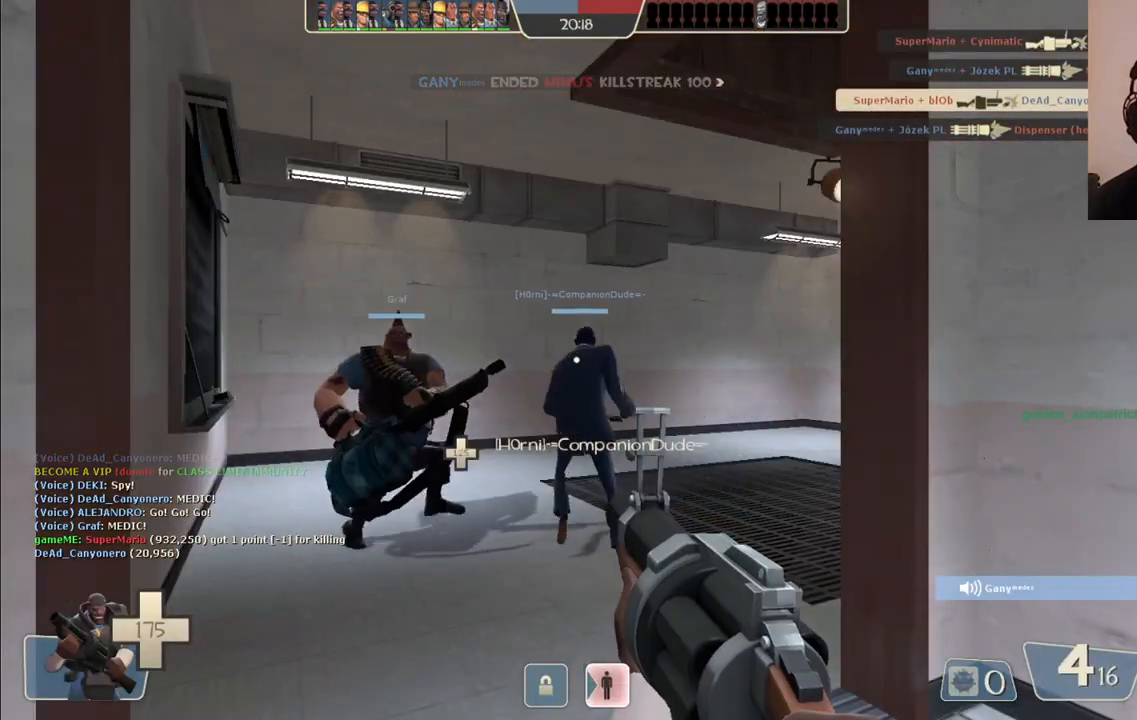
{"buttons": [], "left_stick": "center", "right_stick": "center", "events": [[200, "START", "down"], [333, "START", "up"]]}
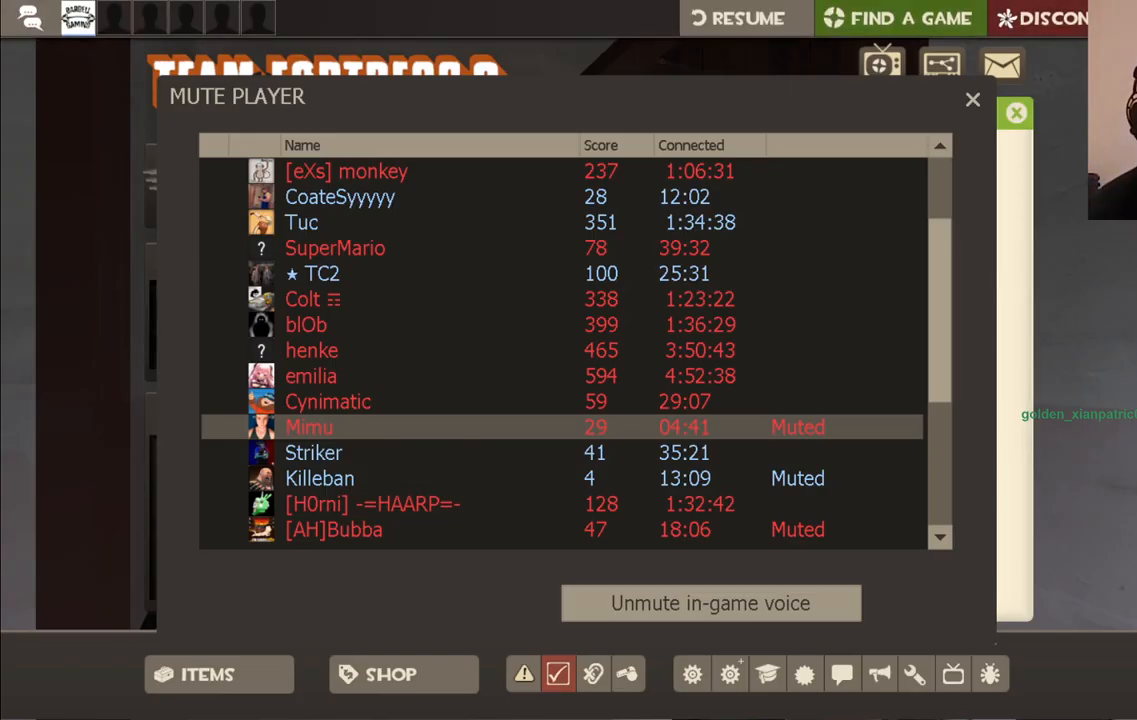
{"buttons": [], "left_stick": "center", "right_stick": "center", "events": []}
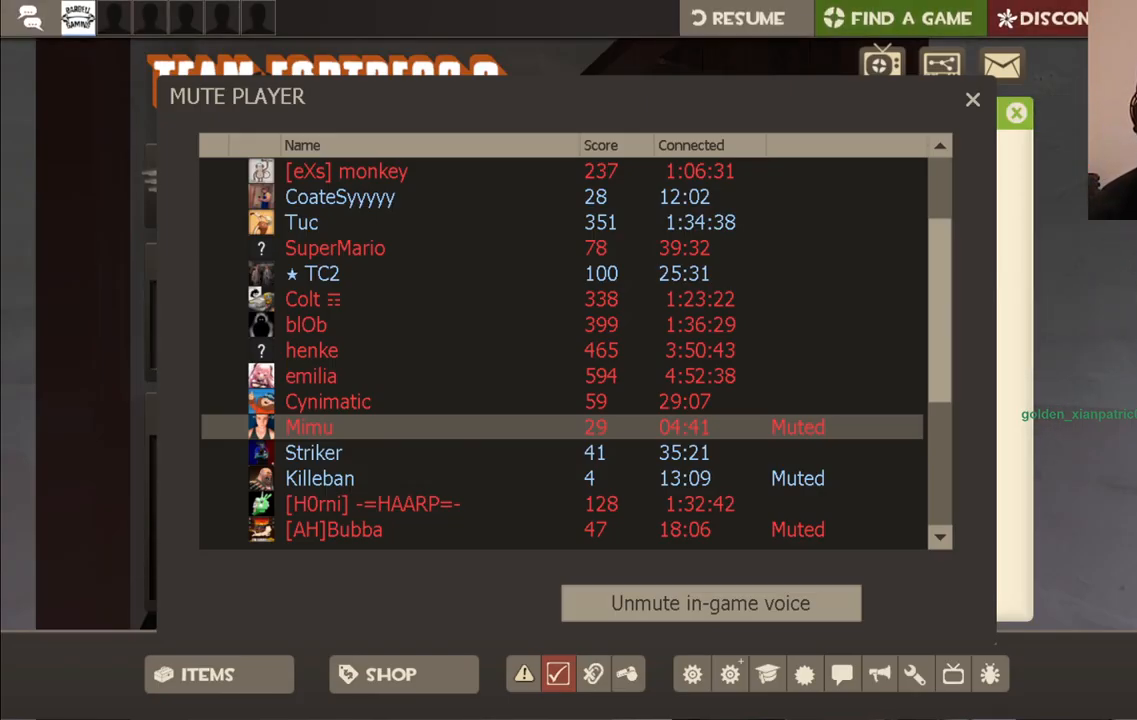
{"buttons": [], "left_stick": "center", "right_stick": "right", "events": [[100, "right_stick", "up-left"], [383, "right_stick", "up-right"], [467, "right_stick", "right"]]}
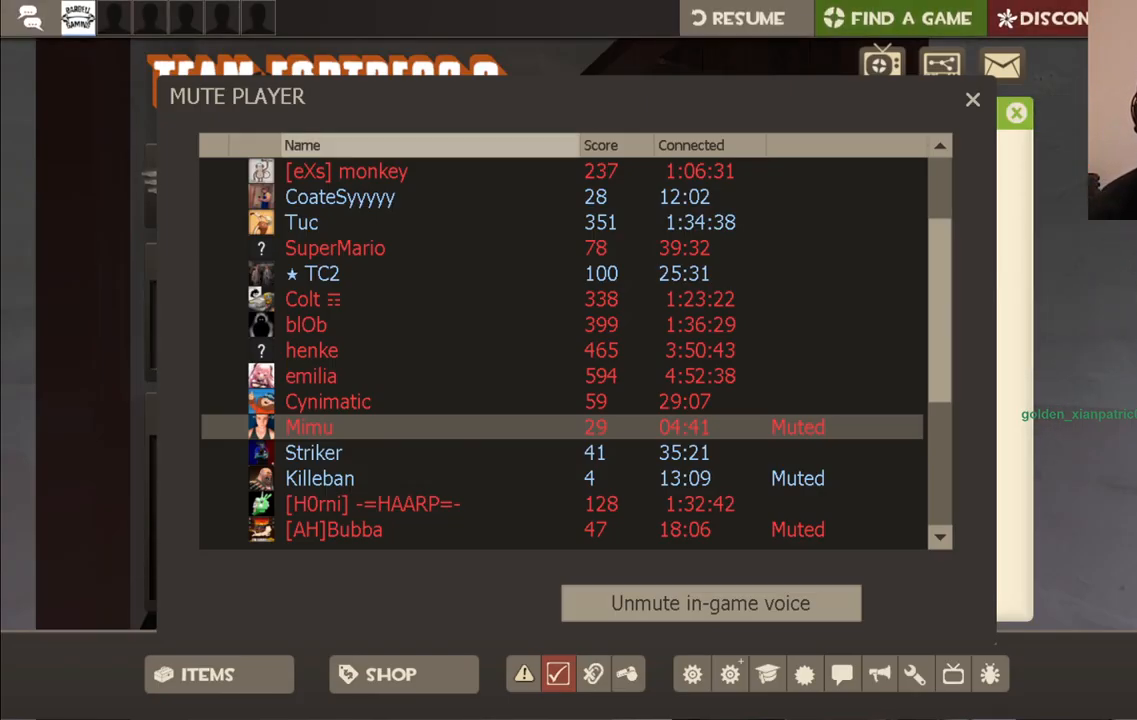
{"buttons": [], "left_stick": "center", "right_stick": "center", "events": [[483, "right_stick", "center"]]}